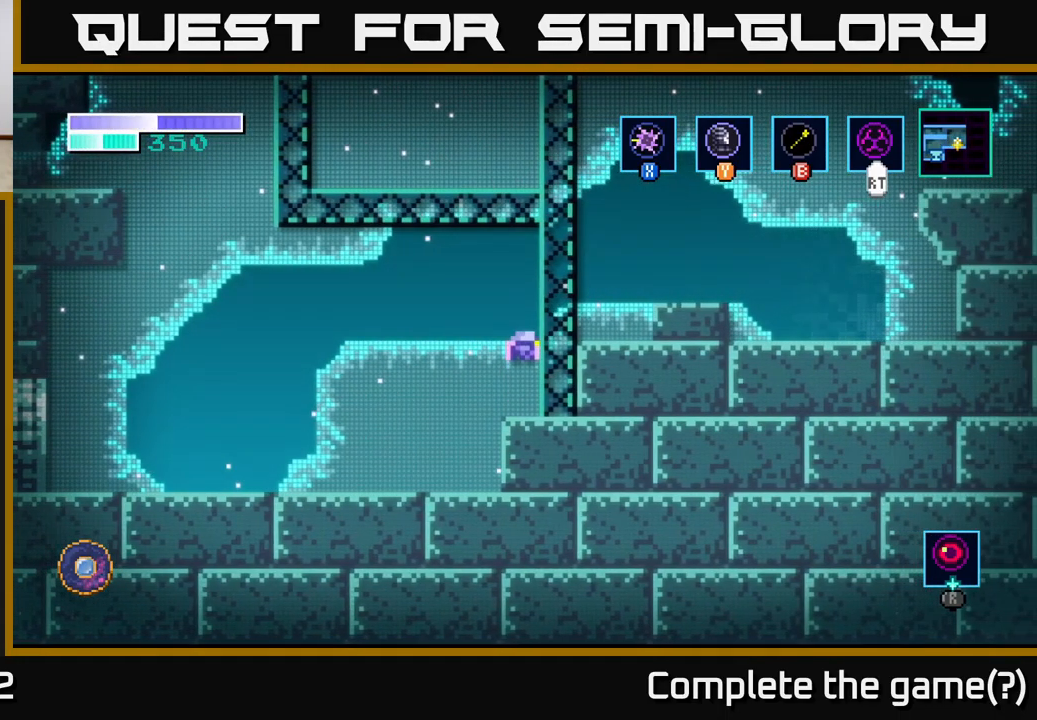
Gameplay with a controller (Xbox layout); each line is a JSON object with the inputs held at the frame after it. "events" lists button and stick changes between this image and that frame as [ms after this image, input, new state], when the widget could be followed in between.
{"buttons": ["A"], "left_stick": "right", "right_stick": "center", "events": [[117, "A", "up"], [350, "A", "down"]]}
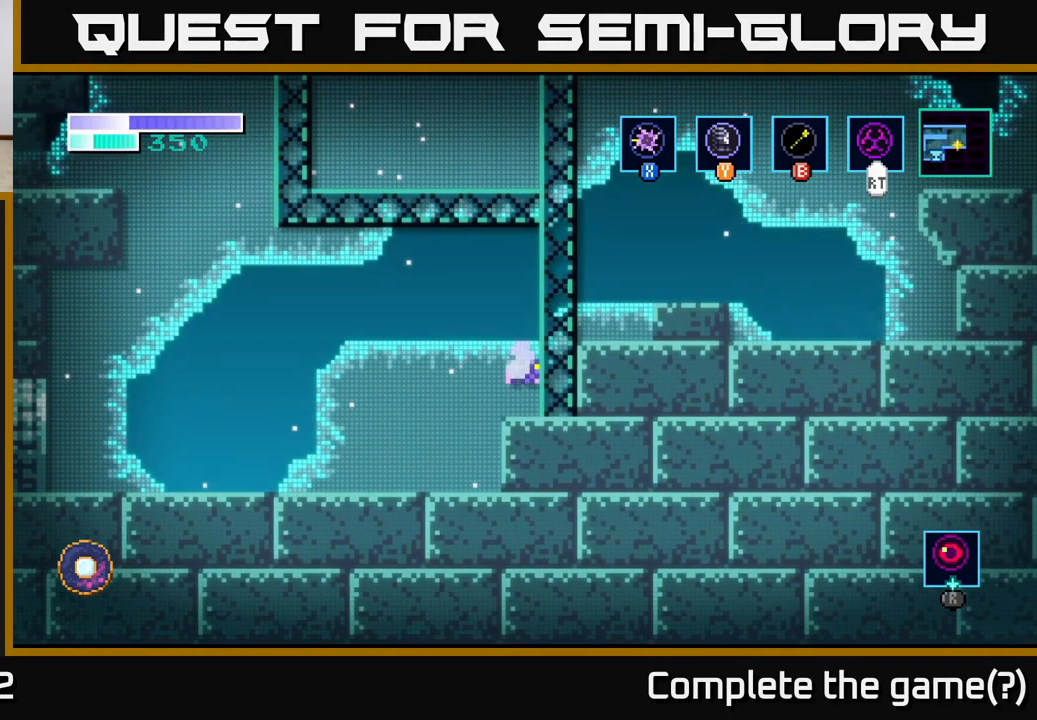
{"buttons": ["A"], "left_stick": "up-right", "right_stick": "center", "events": [[267, "left_stick", "up-right"]]}
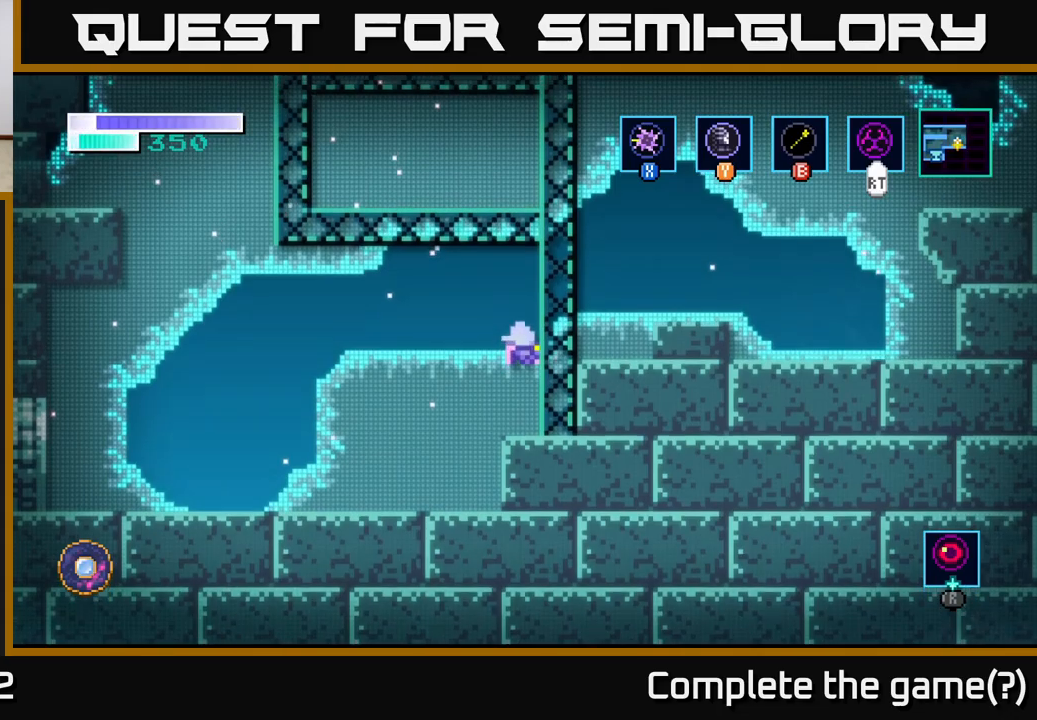
{"buttons": [], "left_stick": "center", "right_stick": "center", "events": [[317, "left_stick", "up"], [367, "A", "up"], [417, "left_stick", "center"]]}
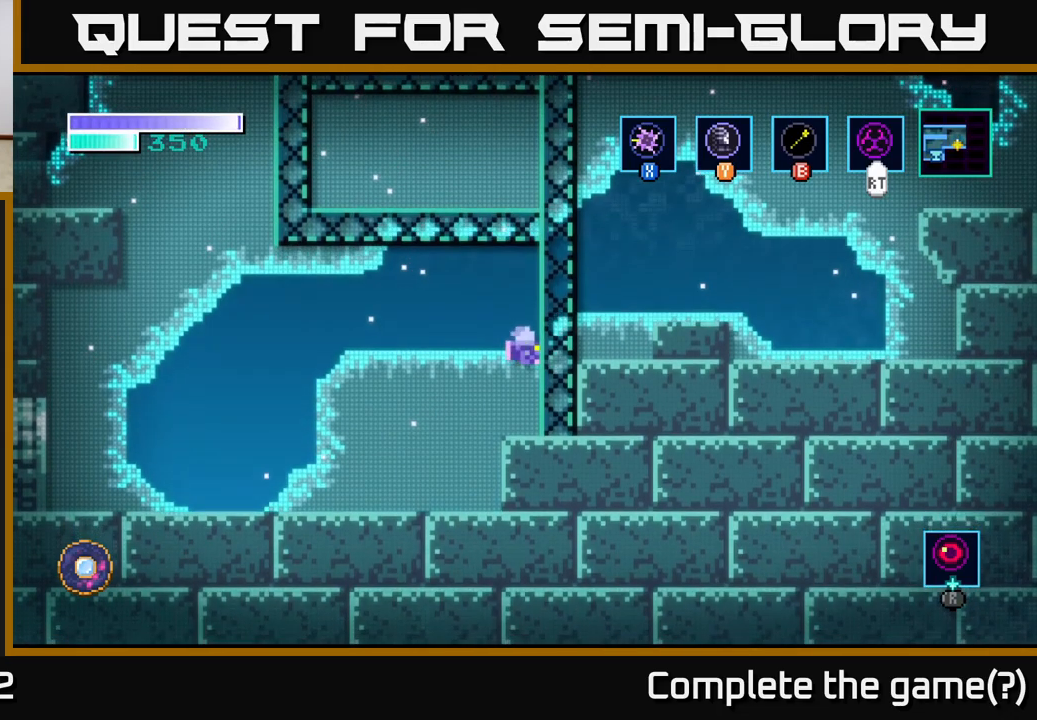
{"buttons": ["A"], "left_stick": "left", "right_stick": "center", "events": [[133, "left_stick", "left"], [367, "A", "down"]]}
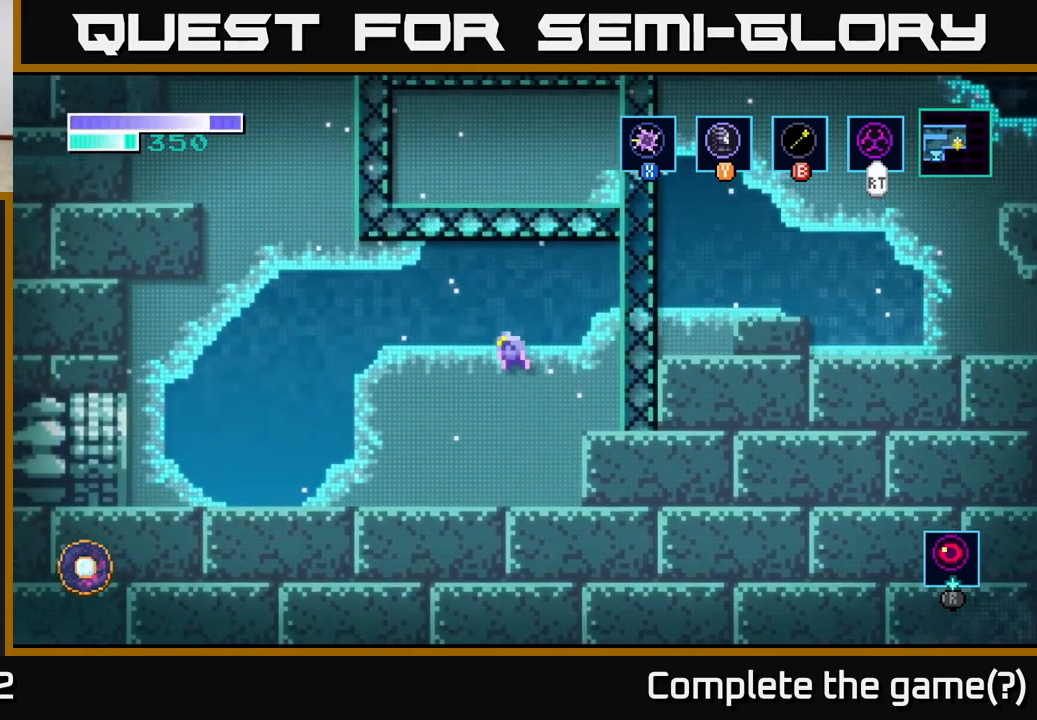
{"buttons": ["B"], "left_stick": "up-left", "right_stick": "center", "events": [[367, "left_stick", "up-left"], [417, "A", "up"], [500, "B", "down"]]}
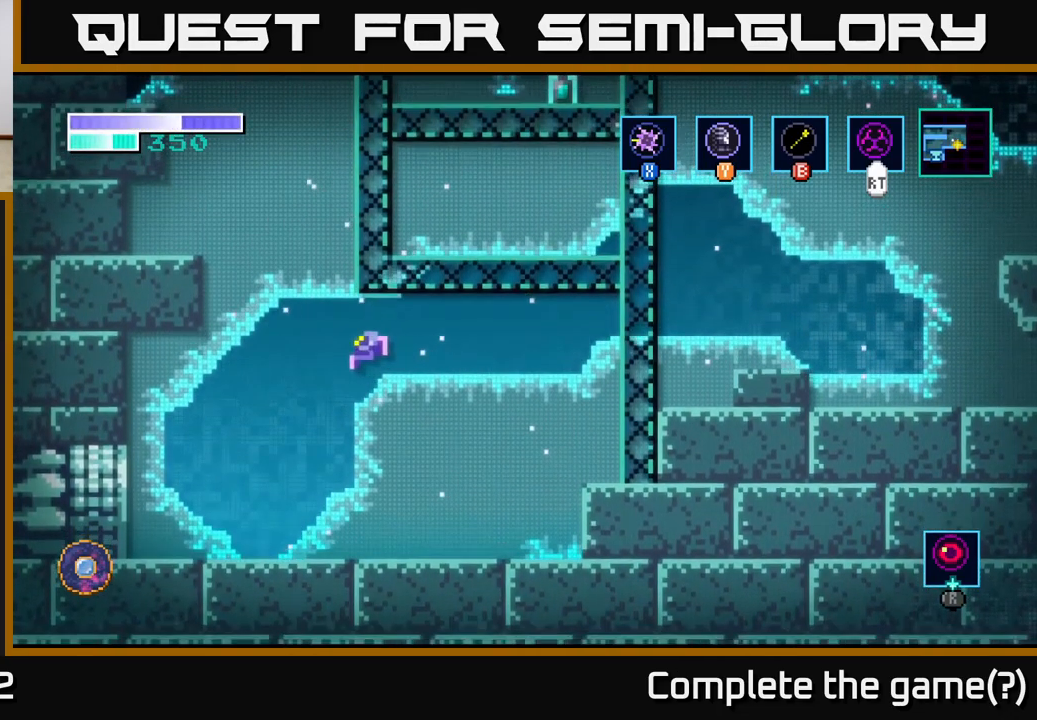
{"buttons": [], "left_stick": "up-left", "right_stick": "center", "events": [[217, "B", "up"]]}
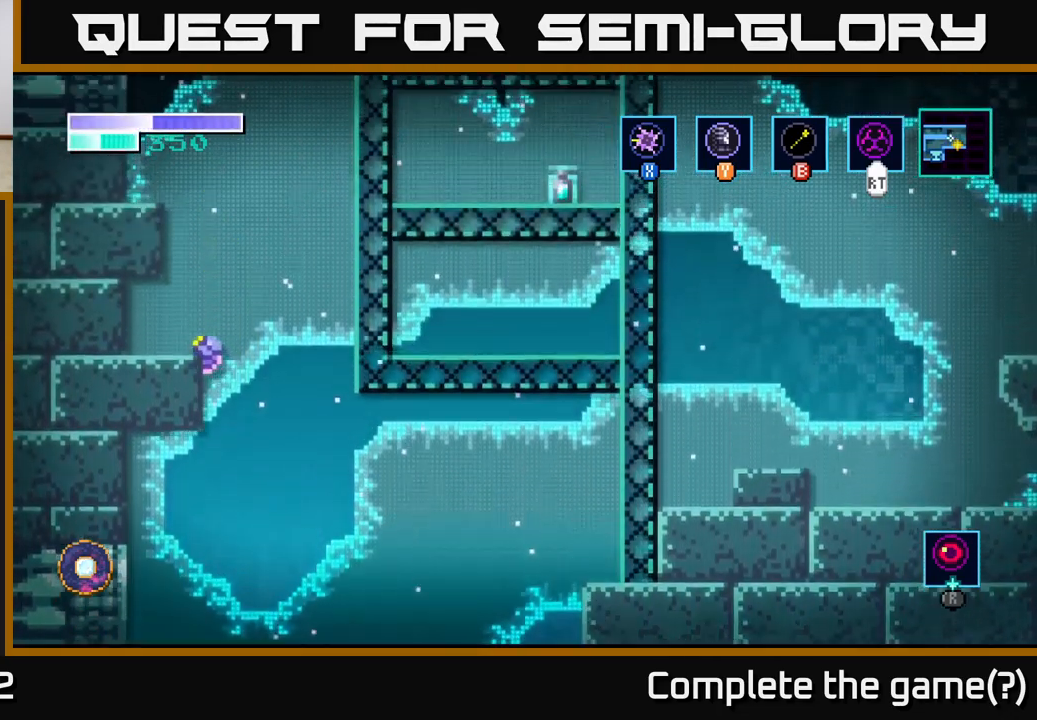
{"buttons": [], "left_stick": "right", "right_stick": "center", "events": [[283, "left_stick", "center"], [400, "left_stick", "right"]]}
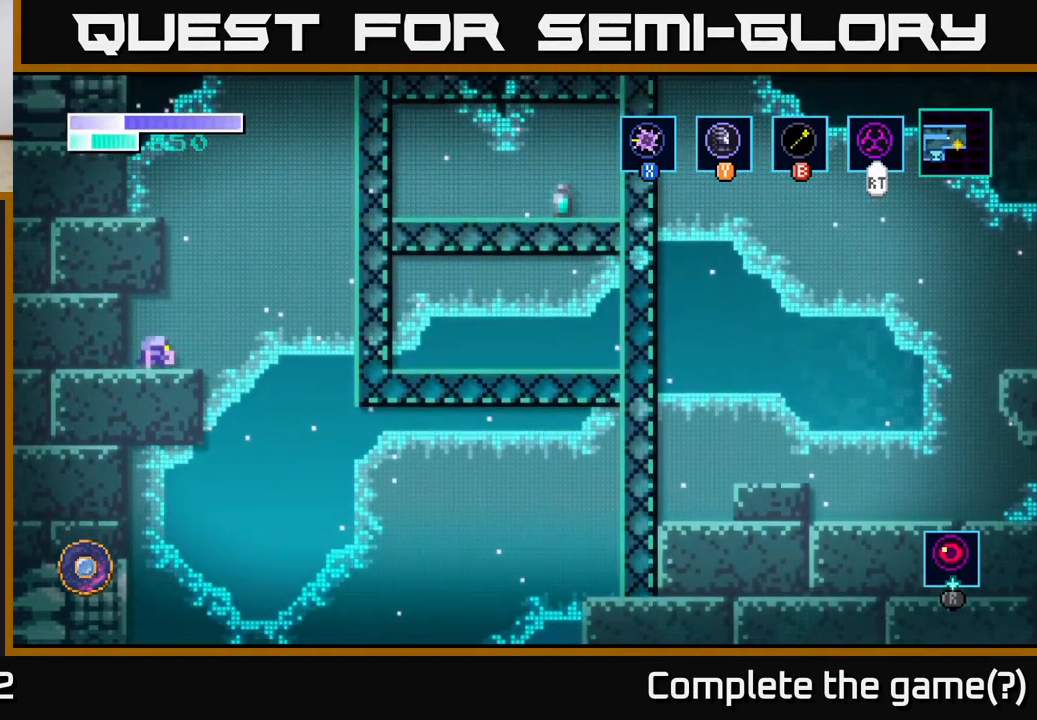
{"buttons": ["A"], "left_stick": "up-left", "right_stick": "center", "events": [[100, "A", "down"], [317, "left_stick", "up-left"]]}
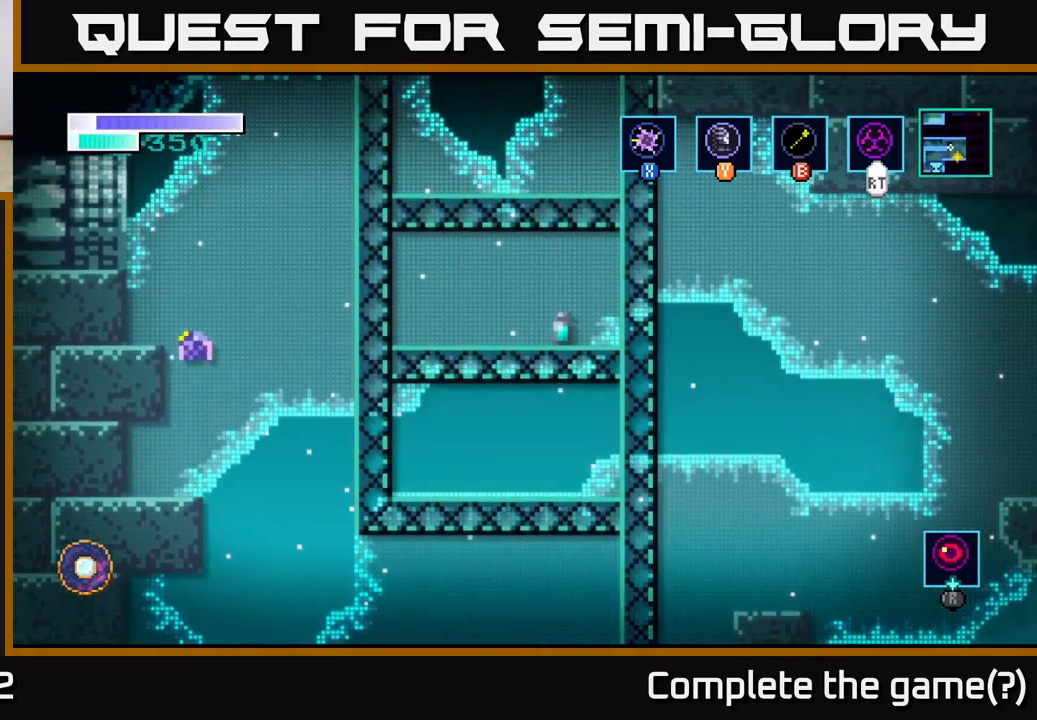
{"buttons": [], "left_stick": "center", "right_stick": "center", "events": [[67, "A", "up"], [83, "B", "down"], [267, "B", "up"], [483, "left_stick", "center"]]}
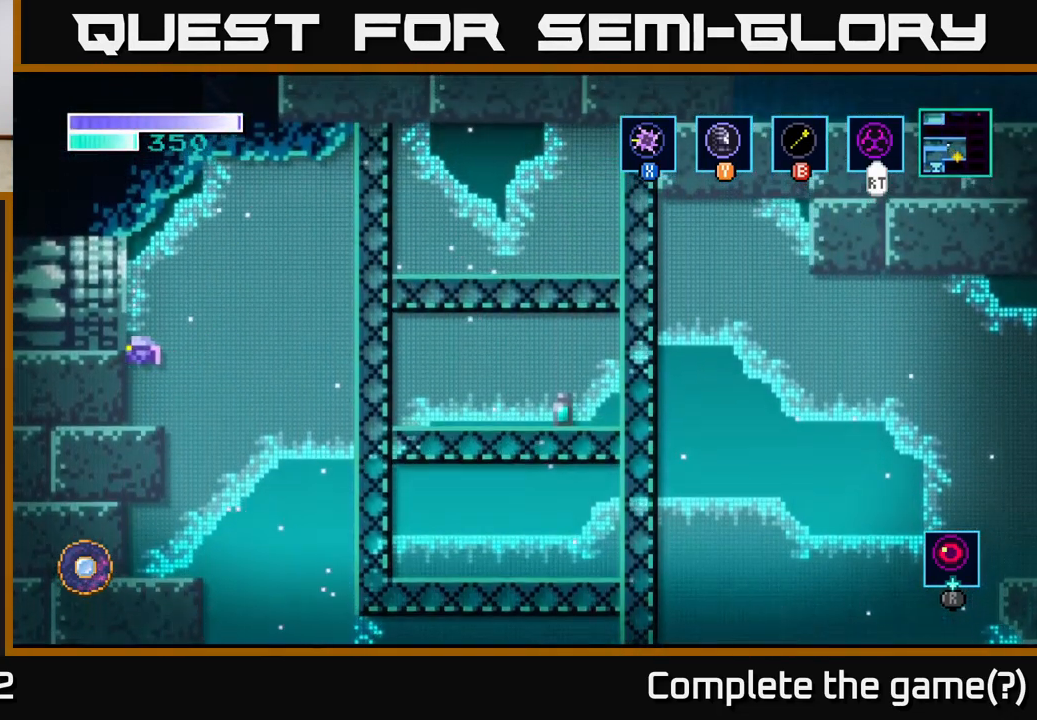
{"buttons": [], "left_stick": "center", "right_stick": "center", "events": [[50, "left_stick", "up-left"], [200, "left_stick", "center"]]}
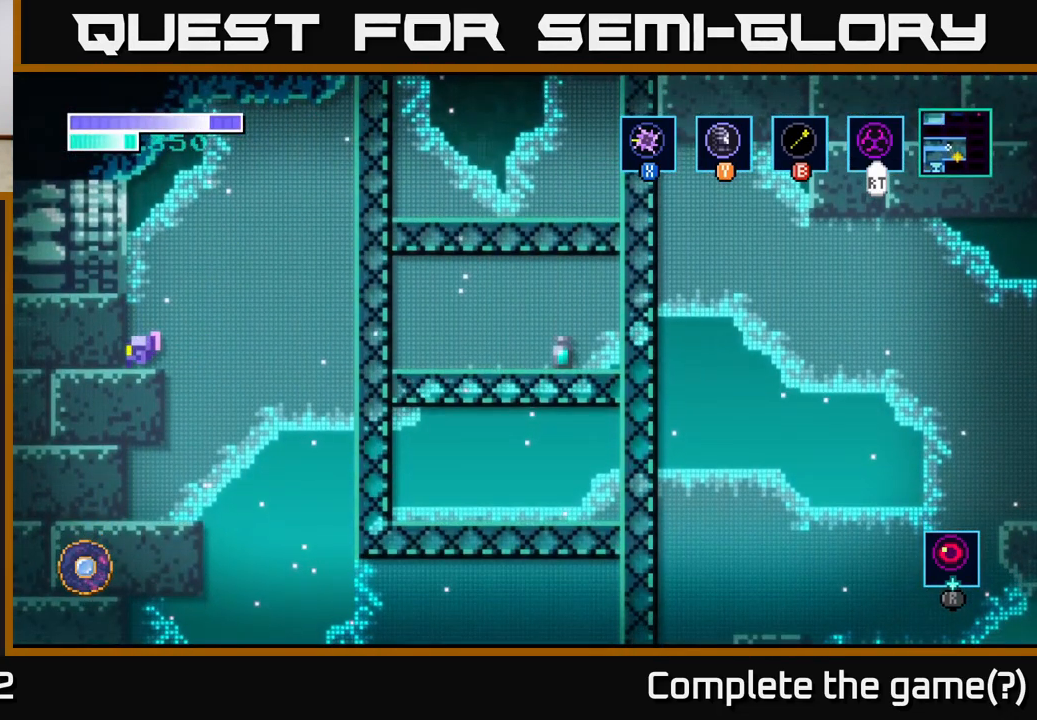
{"buttons": ["A"], "left_stick": "right", "right_stick": "center", "events": [[17, "left_stick", "right"], [100, "A", "down"]]}
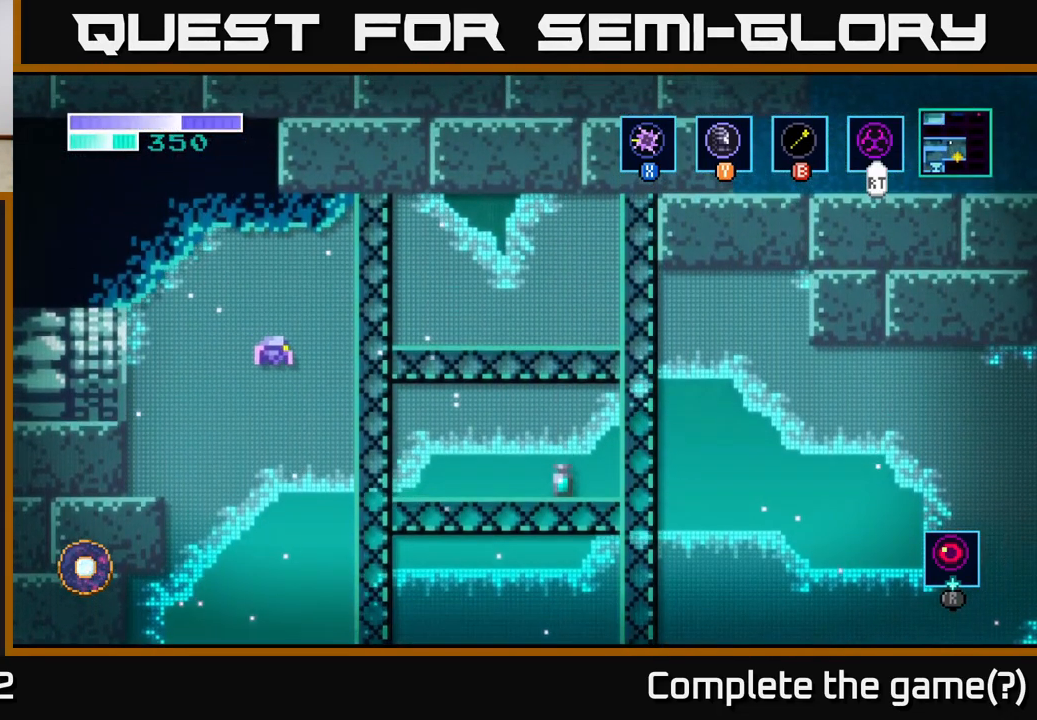
{"buttons": ["A"], "left_stick": "right", "right_stick": "center", "events": [[17, "A", "up"], [150, "A", "down"]]}
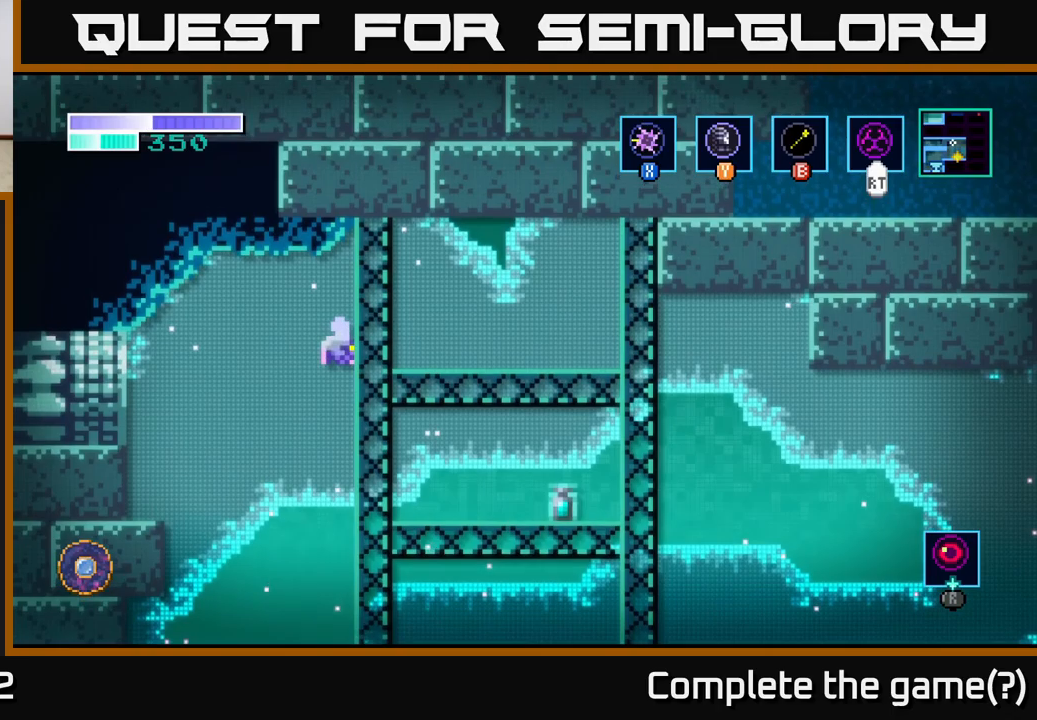
{"buttons": ["A"], "left_stick": "right", "right_stick": "center", "events": []}
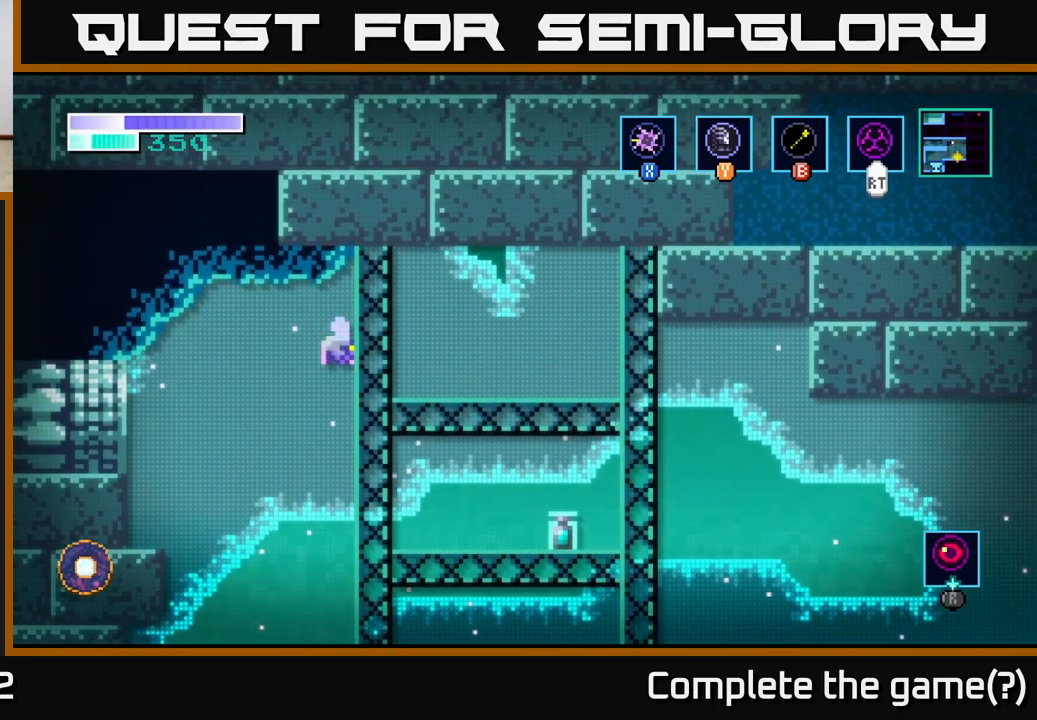
{"buttons": [], "left_stick": "right", "right_stick": "center", "events": [[84, "X", "down"], [367, "A", "up"], [484, "X", "up"]]}
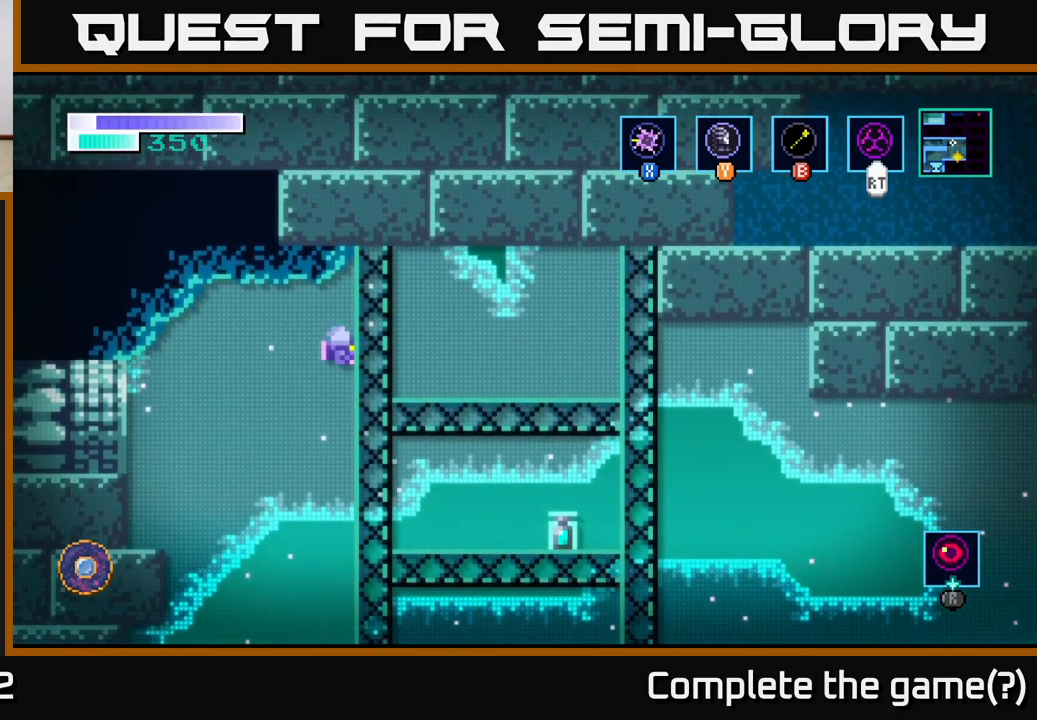
{"buttons": [], "left_stick": "right", "right_stick": "center", "events": []}
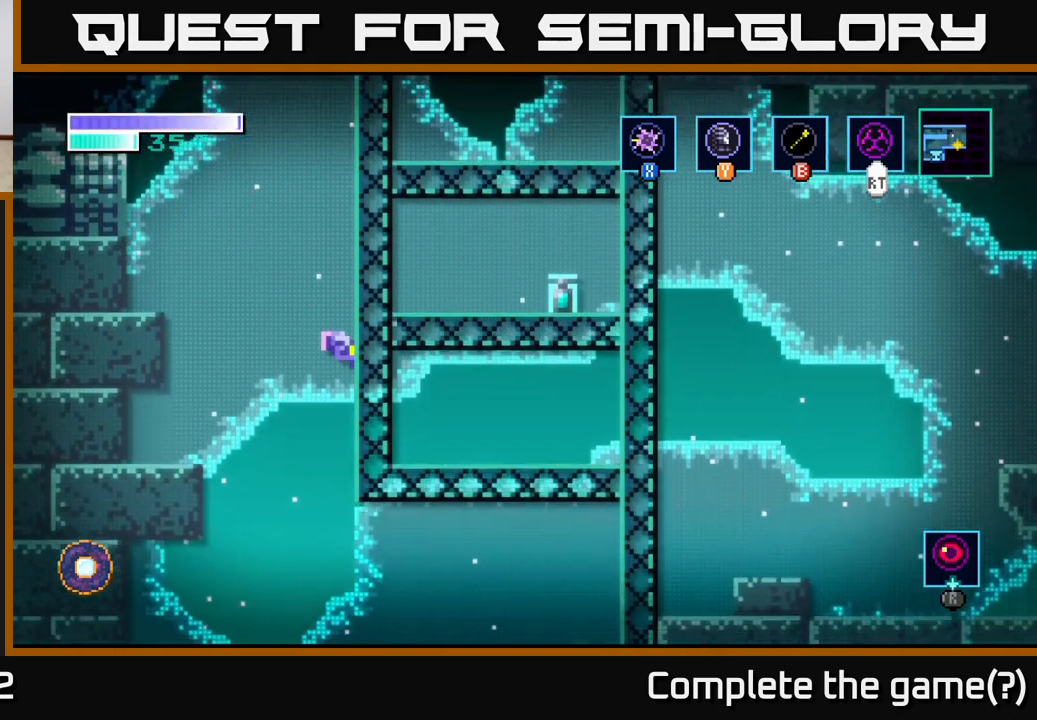
{"buttons": ["A", "X"], "left_stick": "right", "right_stick": "center", "events": [[34, "A", "down"], [417, "X", "down"]]}
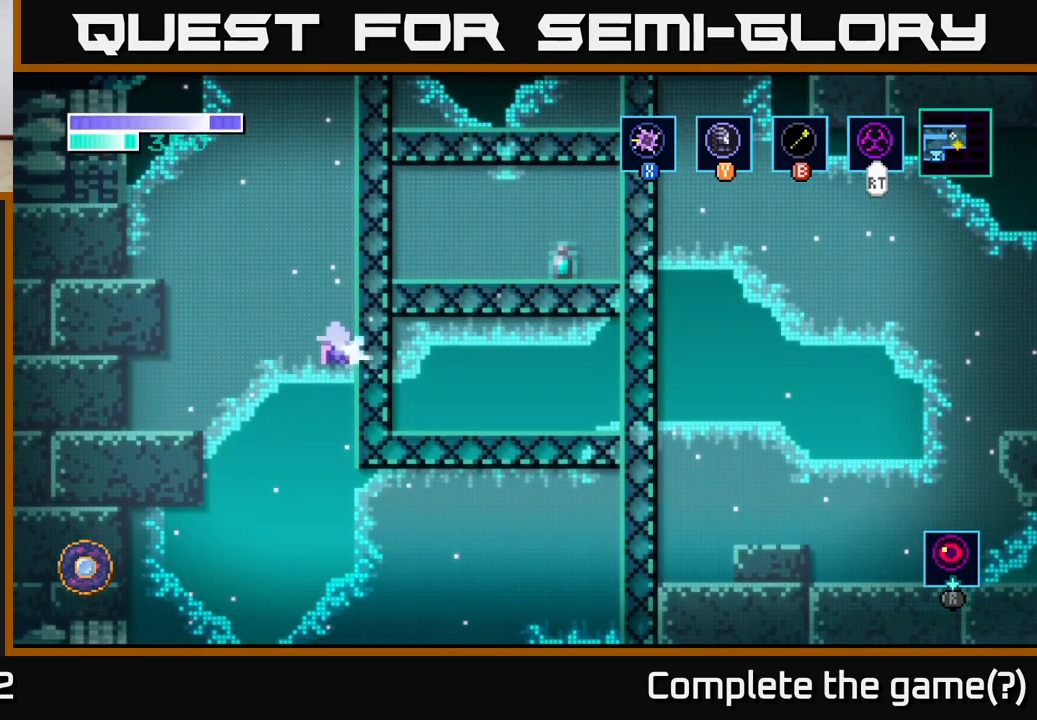
{"buttons": ["A"], "left_stick": "left", "right_stick": "center", "events": [[34, "left_stick", "left"], [134, "X", "up"]]}
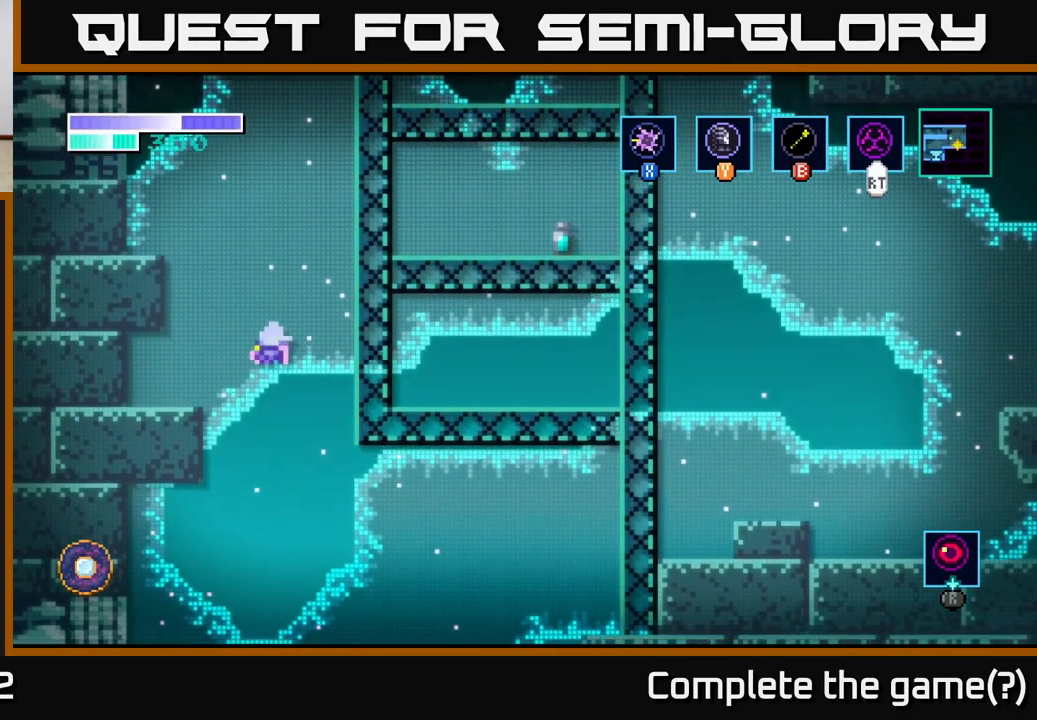
{"buttons": [], "left_stick": "center", "right_stick": "center", "events": [[17, "A", "up"], [17, "left_stick", "up-left"], [50, "B", "down"], [217, "B", "up"], [417, "left_stick", "center"]]}
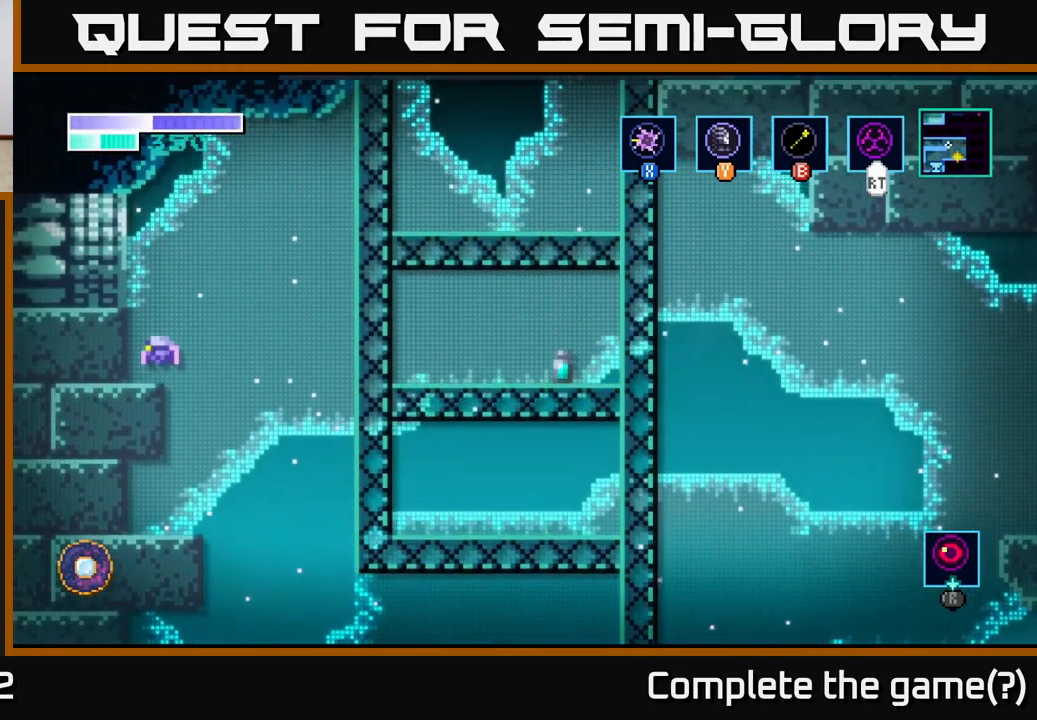
{"buttons": [], "left_stick": "center", "right_stick": "center", "events": [[250, "left_stick", "left"], [350, "left_stick", "center"]]}
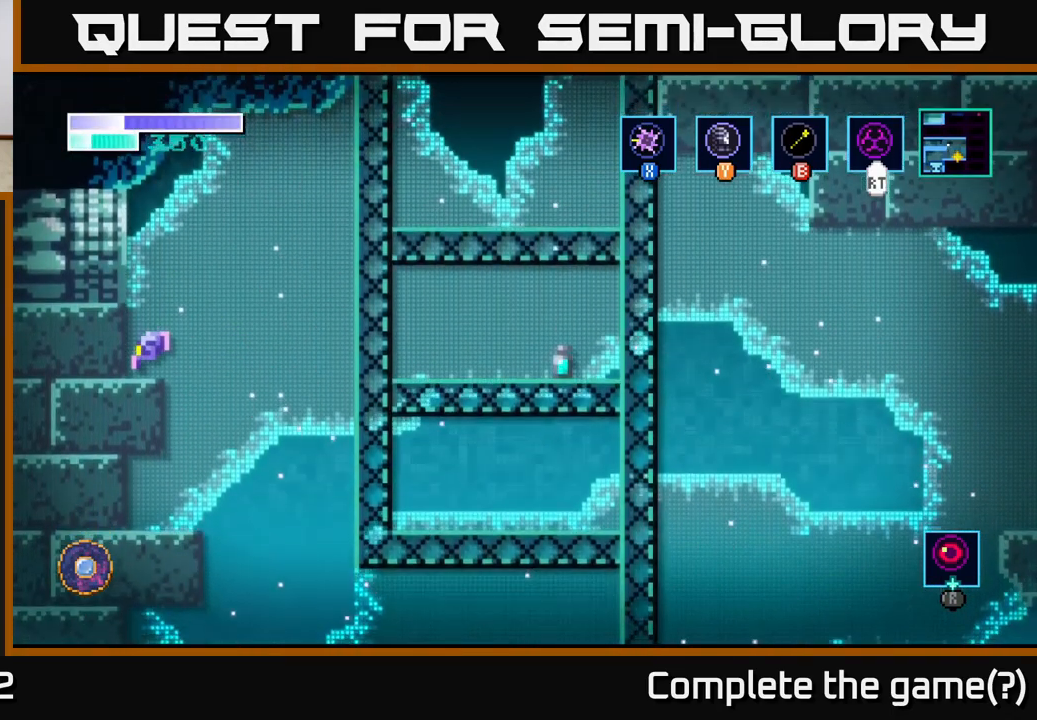
{"buttons": [], "left_stick": "center", "right_stick": "center", "events": []}
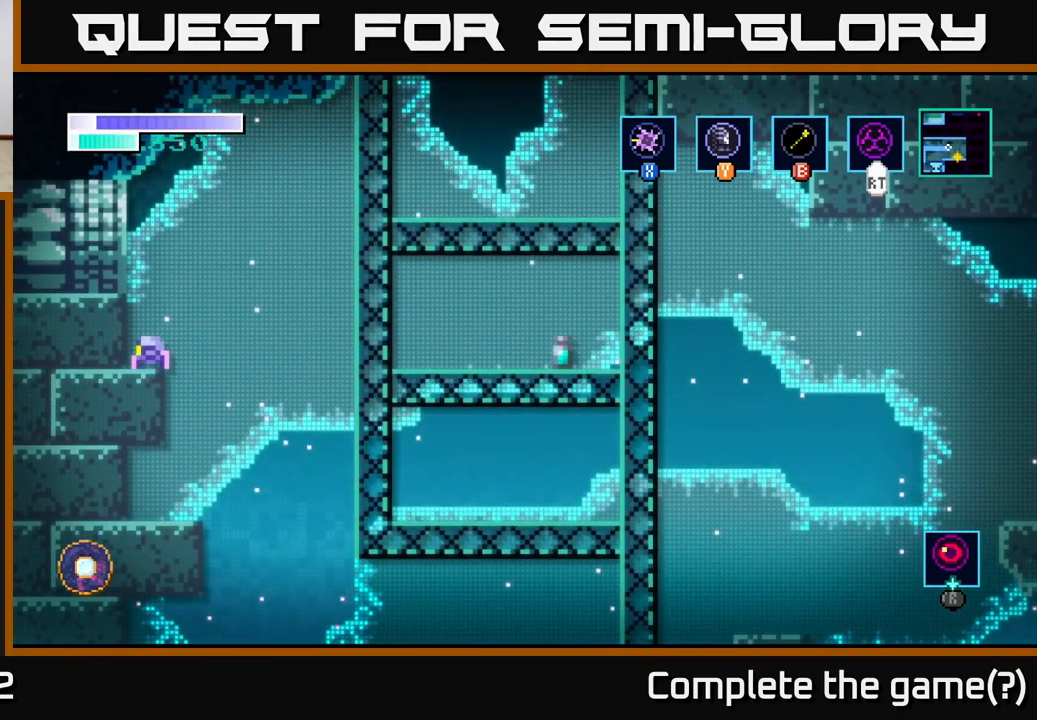
{"buttons": [], "left_stick": "center", "right_stick": "center", "events": [[100, "SELECT", "down"], [267, "SELECT", "up"]]}
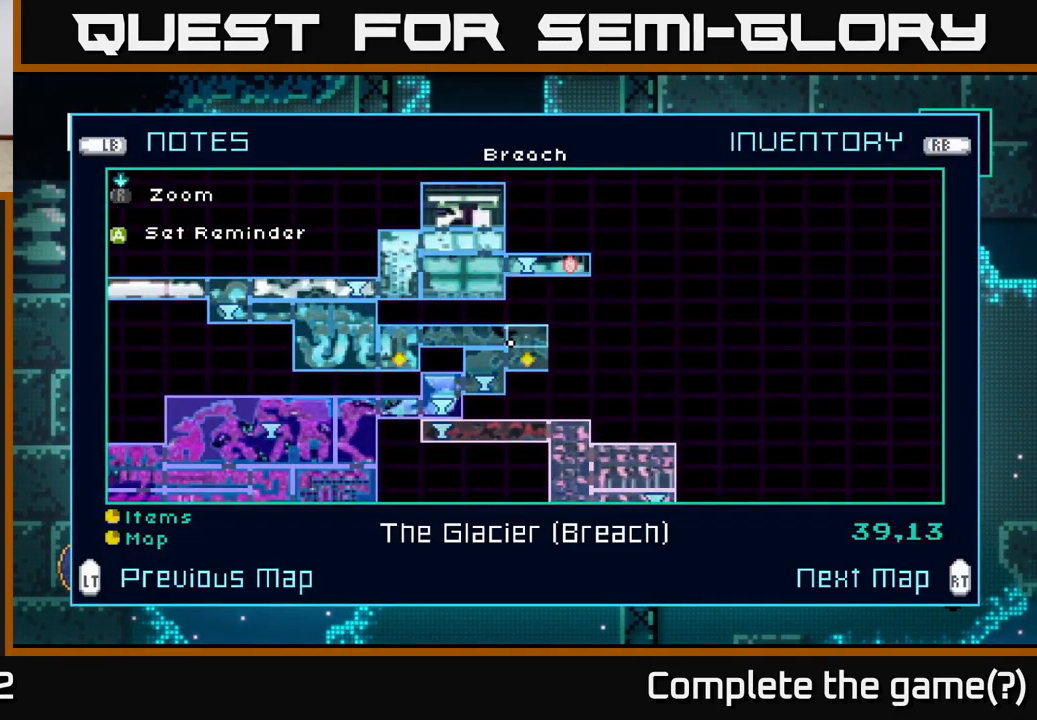
{"buttons": [], "left_stick": "center", "right_stick": "center", "events": []}
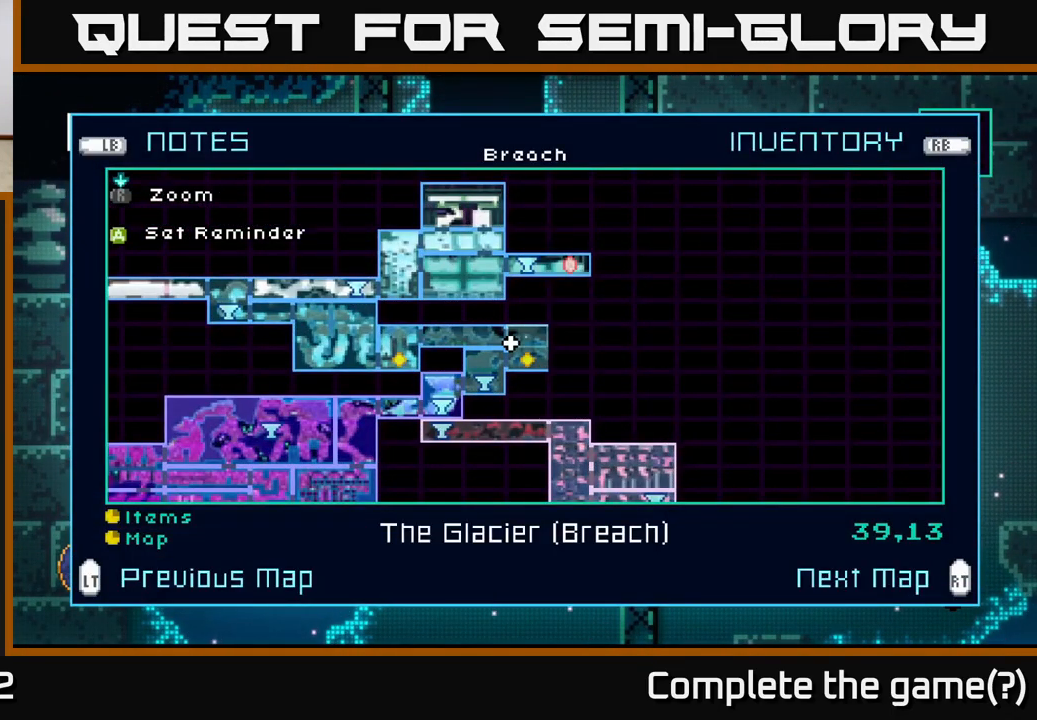
{"buttons": [], "left_stick": "center", "right_stick": "center", "events": [[333, "SELECT", "down"], [500, "SELECT", "up"]]}
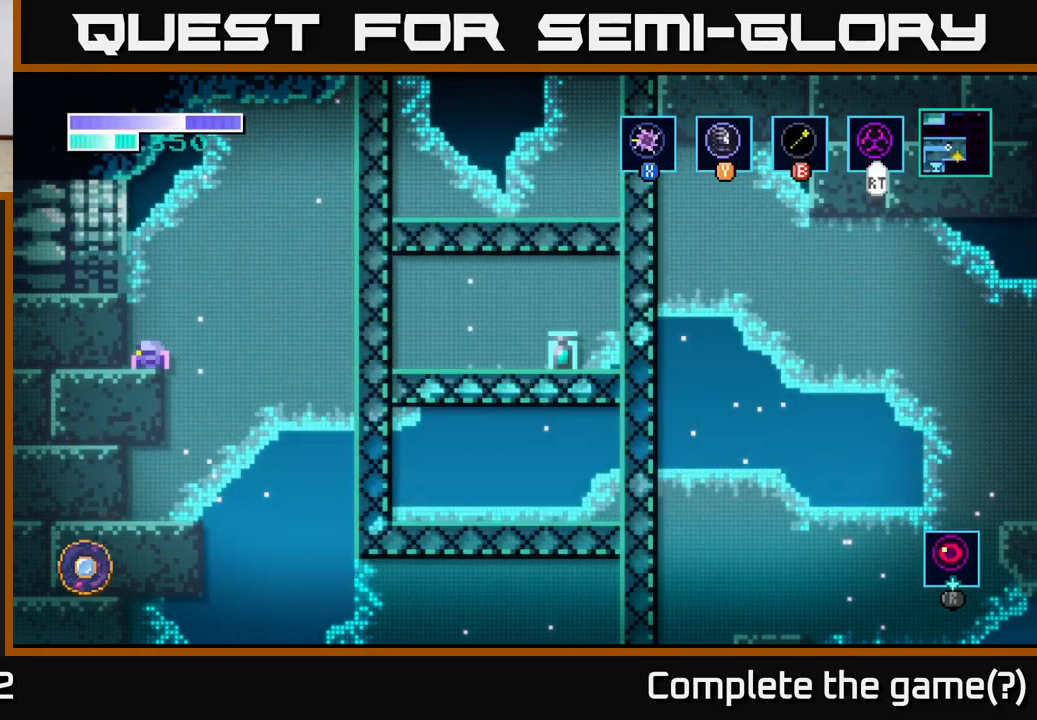
{"buttons": [], "left_stick": "center", "right_stick": "center", "events": [[267, "left_stick", "right"], [367, "left_stick", "center"]]}
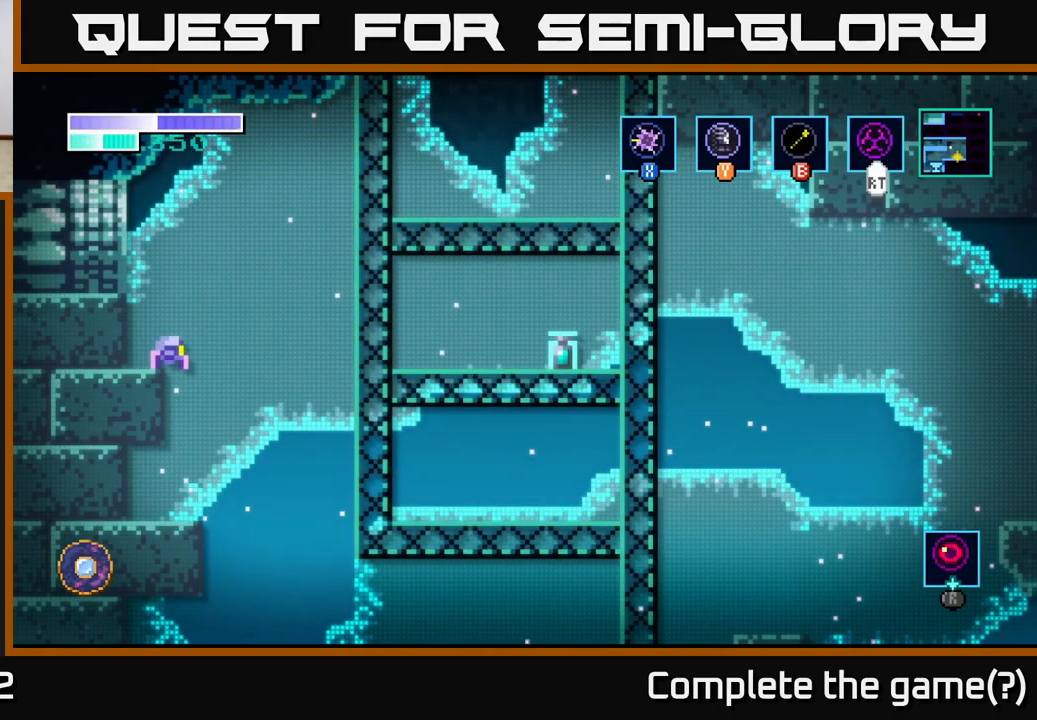
{"buttons": [], "left_stick": "center", "right_stick": "center", "events": [[17, "Y", "down"], [84, "Y", "up"]]}
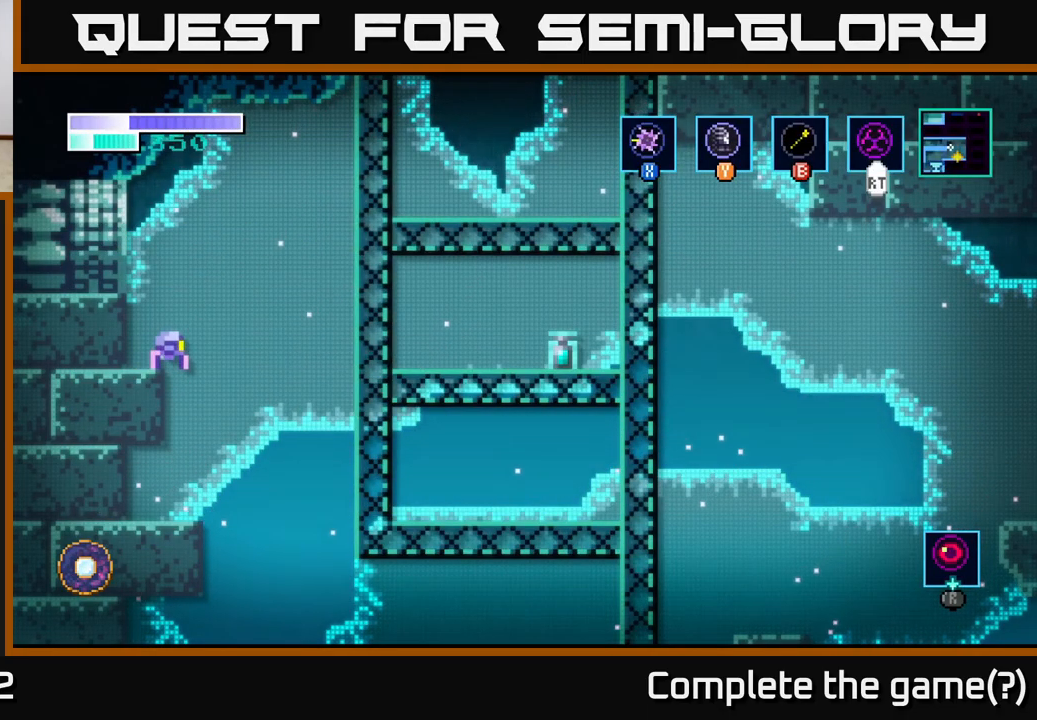
{"buttons": [], "left_stick": "center", "right_stick": "center", "events": []}
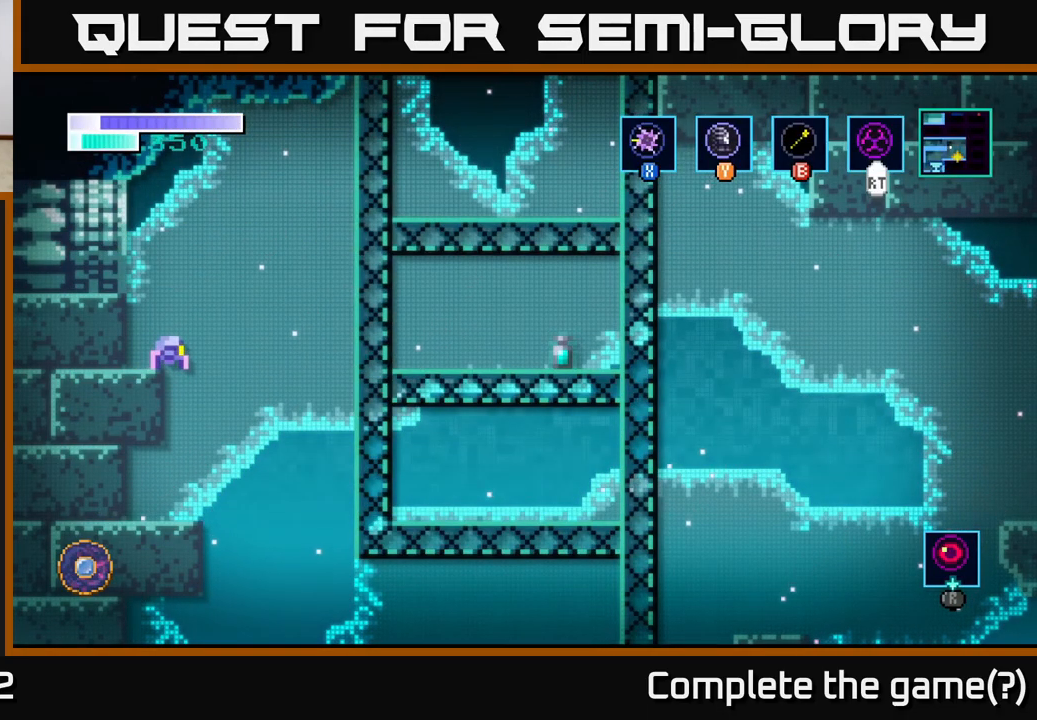
{"buttons": [], "left_stick": "center", "right_stick": "center", "events": []}
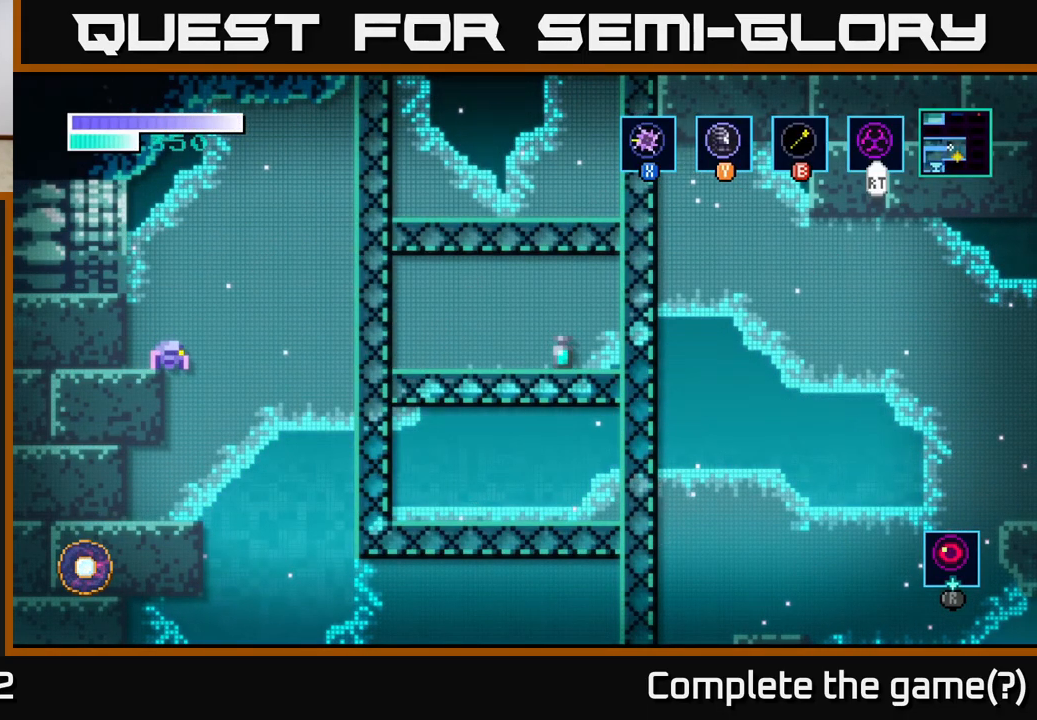
{"buttons": [], "left_stick": "center", "right_stick": "center", "events": []}
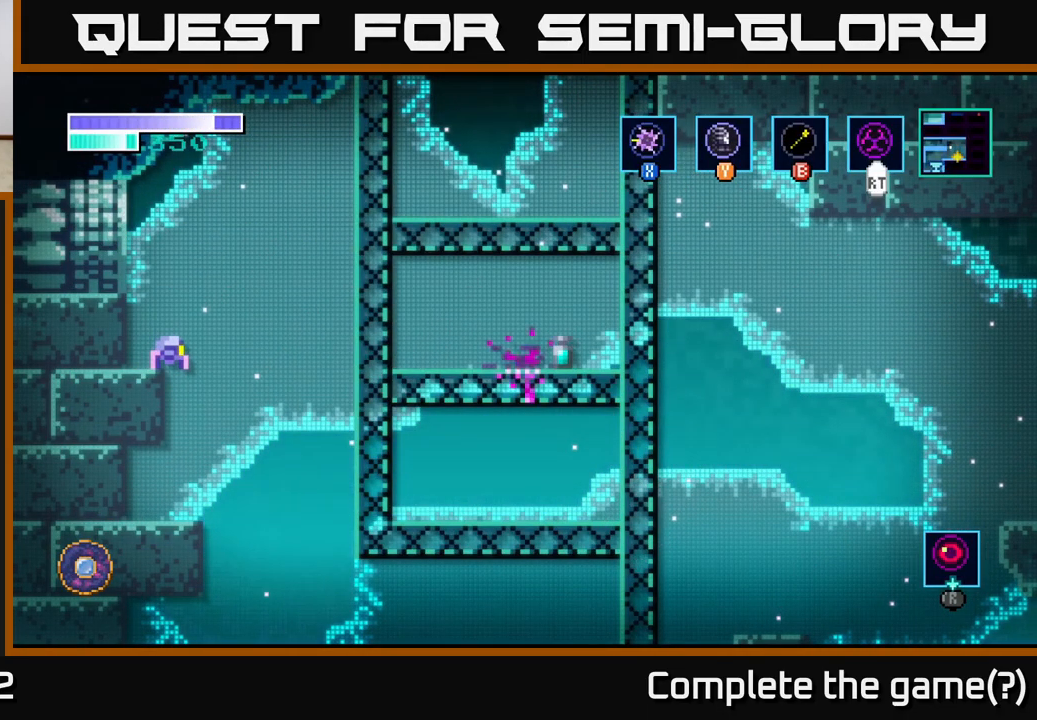
{"buttons": [], "left_stick": "center", "right_stick": "center", "events": []}